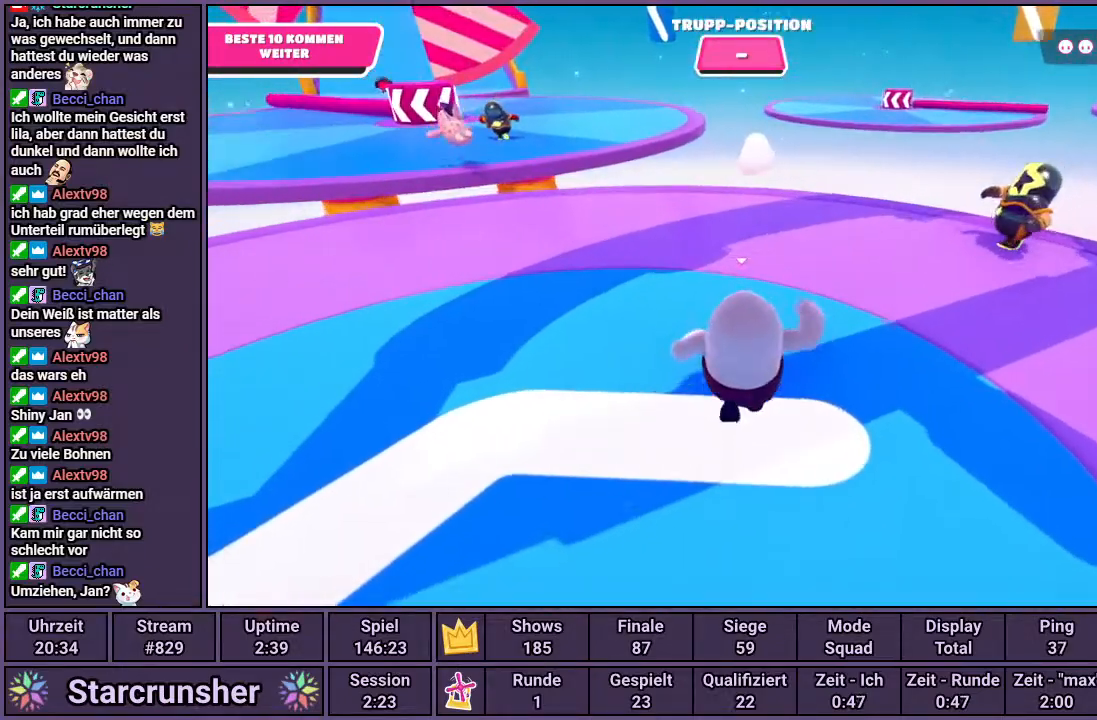
Gameplay with a controller (PlayStation layout); each line is a JSON object with the inputs held at the frame after it. "events" lists button and stick changes between this image and that frame as [ms after this image, input, new state], when the widget could be followed in between.
{"buttons": [], "left_stick": "up", "right_stick": "center", "events": [[117, "right_stick", "center"]]}
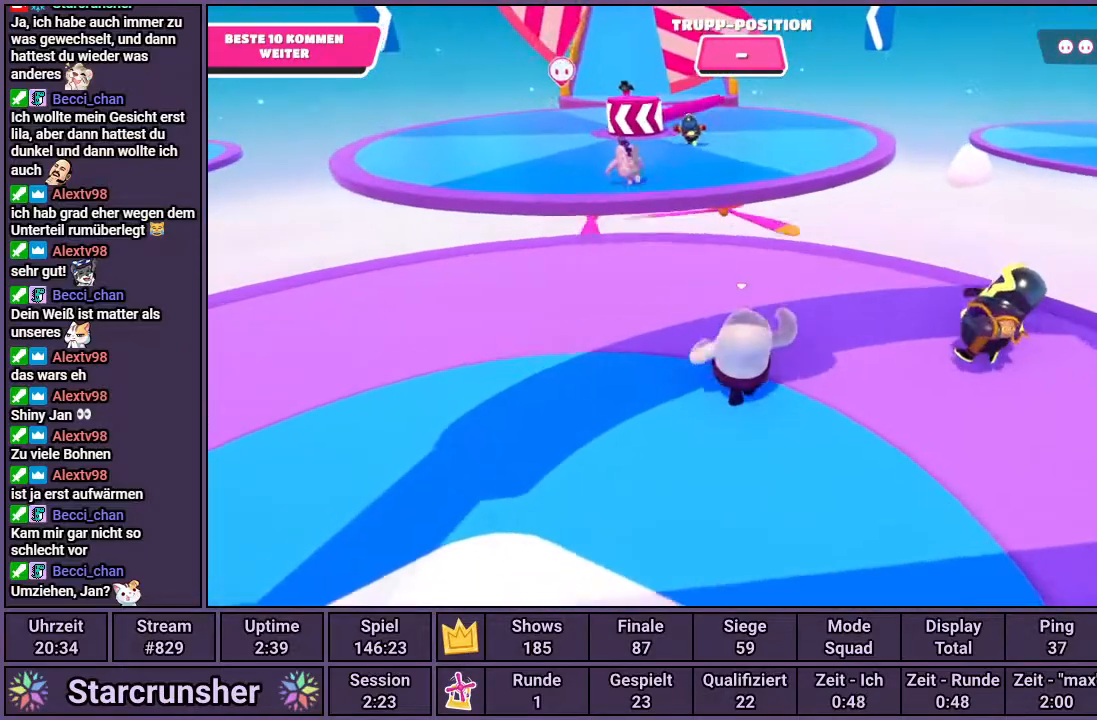
{"buttons": [], "left_stick": "up", "right_stick": "center", "events": []}
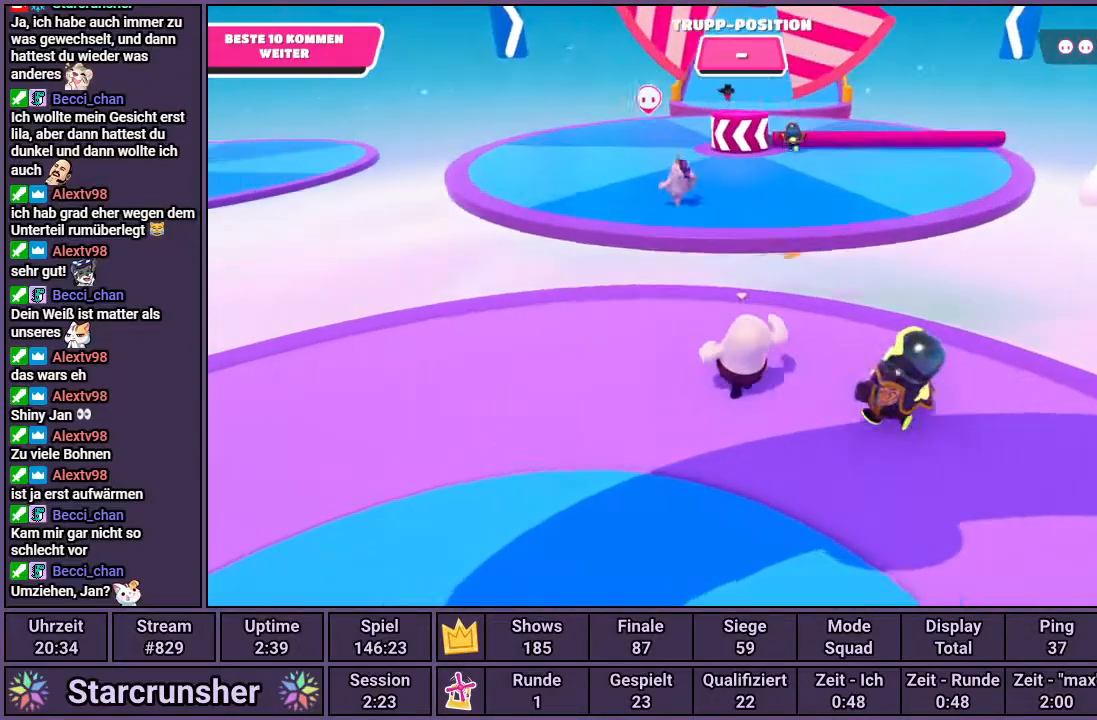
{"buttons": [], "left_stick": "up", "right_stick": "center", "events": []}
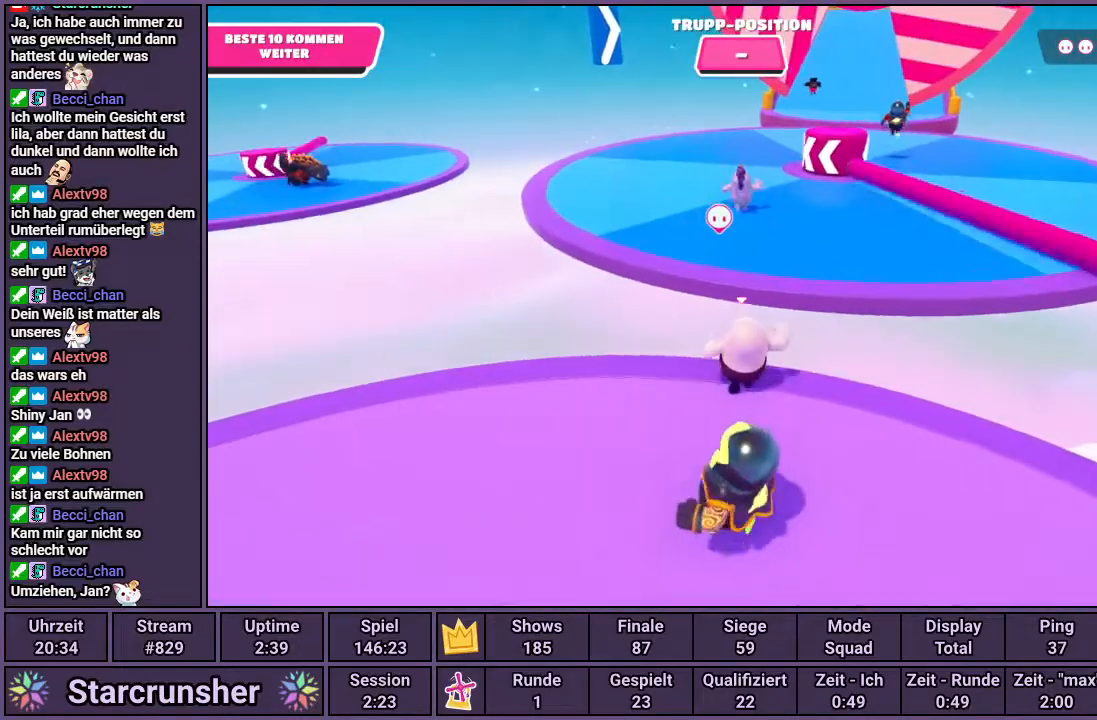
{"buttons": [], "left_stick": "up", "right_stick": "center", "events": [[33, "CROSS", "down"], [300, "CROSS", "up"]]}
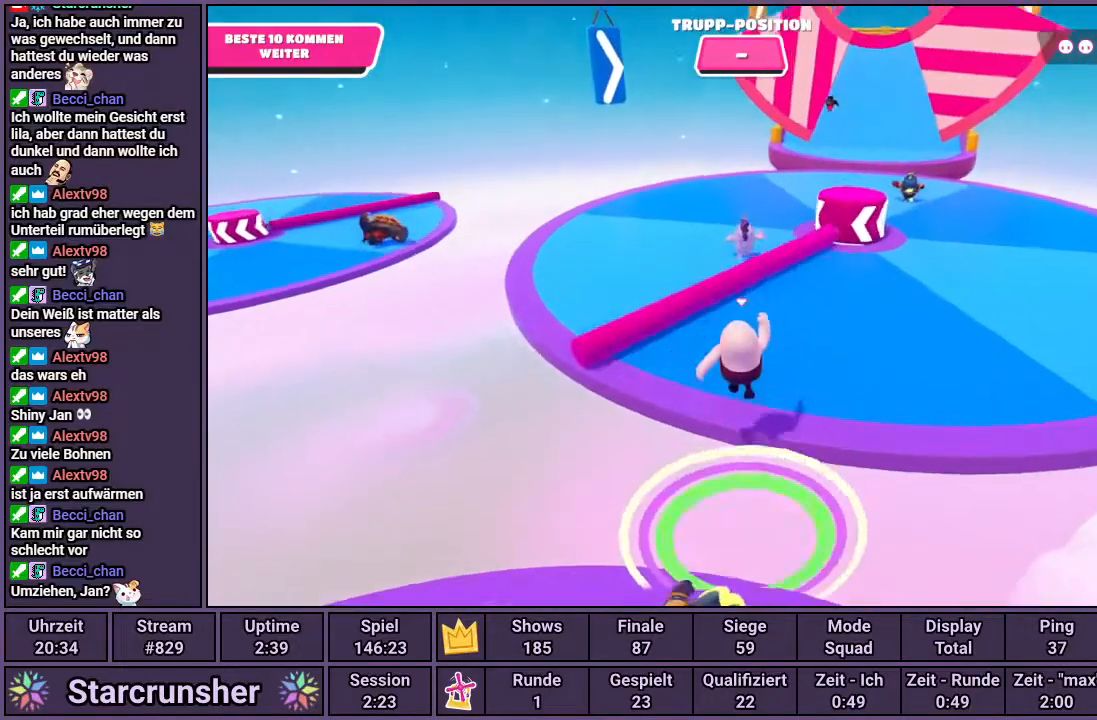
{"buttons": [], "left_stick": "up", "right_stick": "center", "events": []}
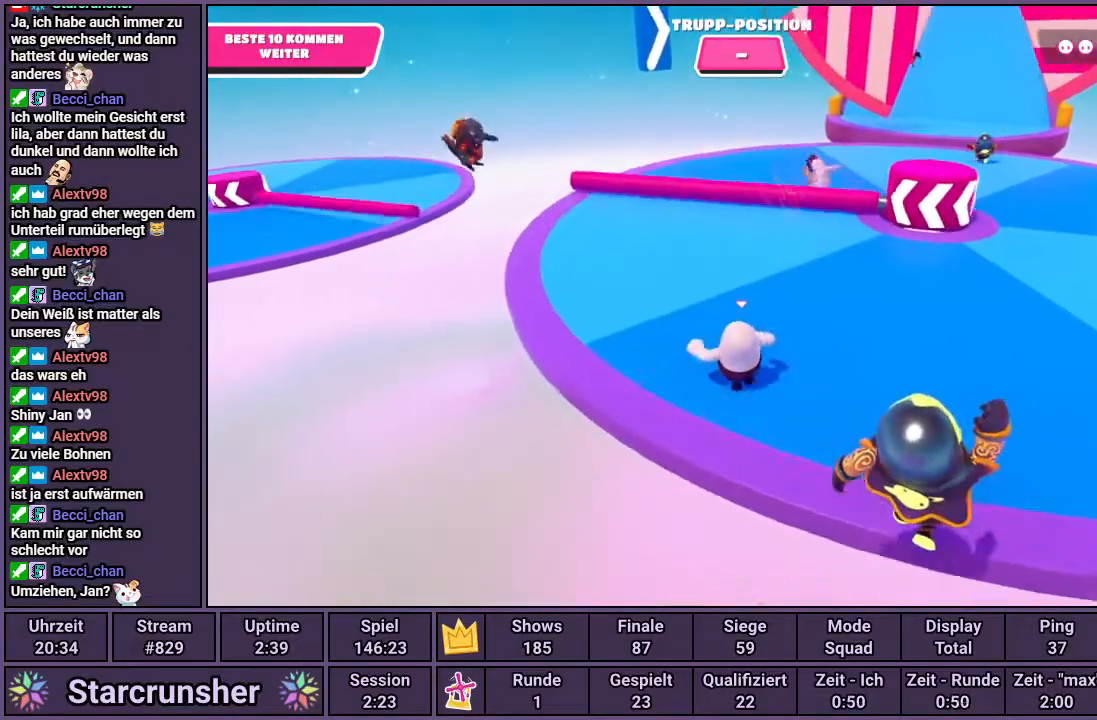
{"buttons": [], "left_stick": "up", "right_stick": "center", "events": []}
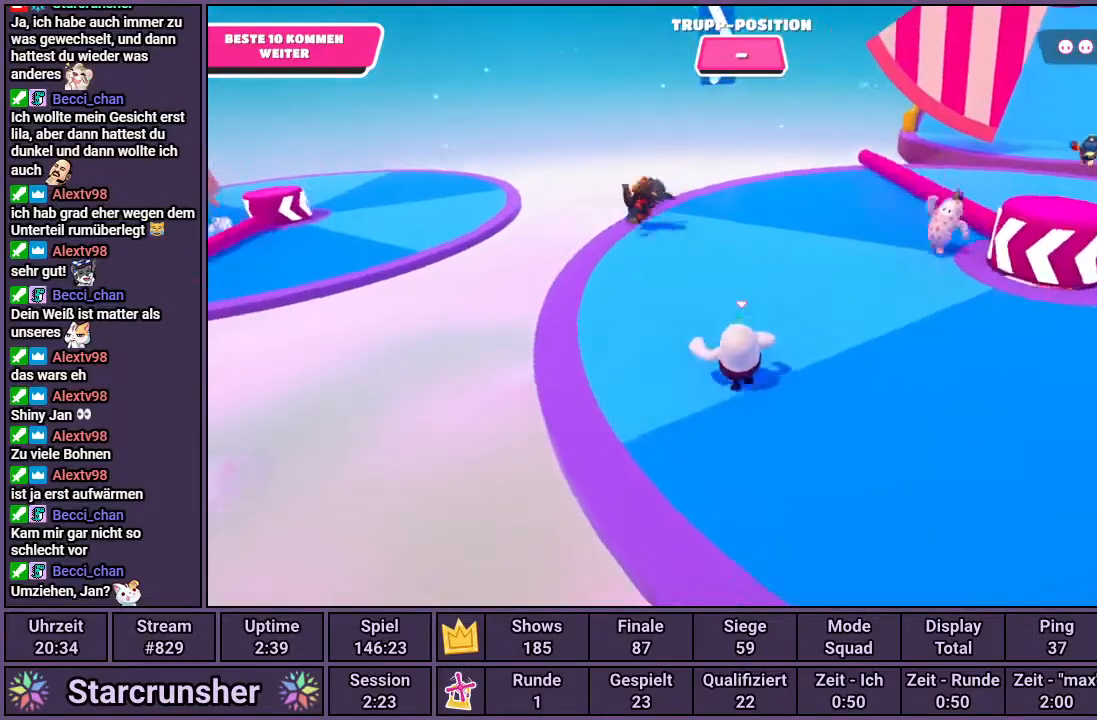
{"buttons": [], "left_stick": "up", "right_stick": "right", "events": [[367, "right_stick", "right"]]}
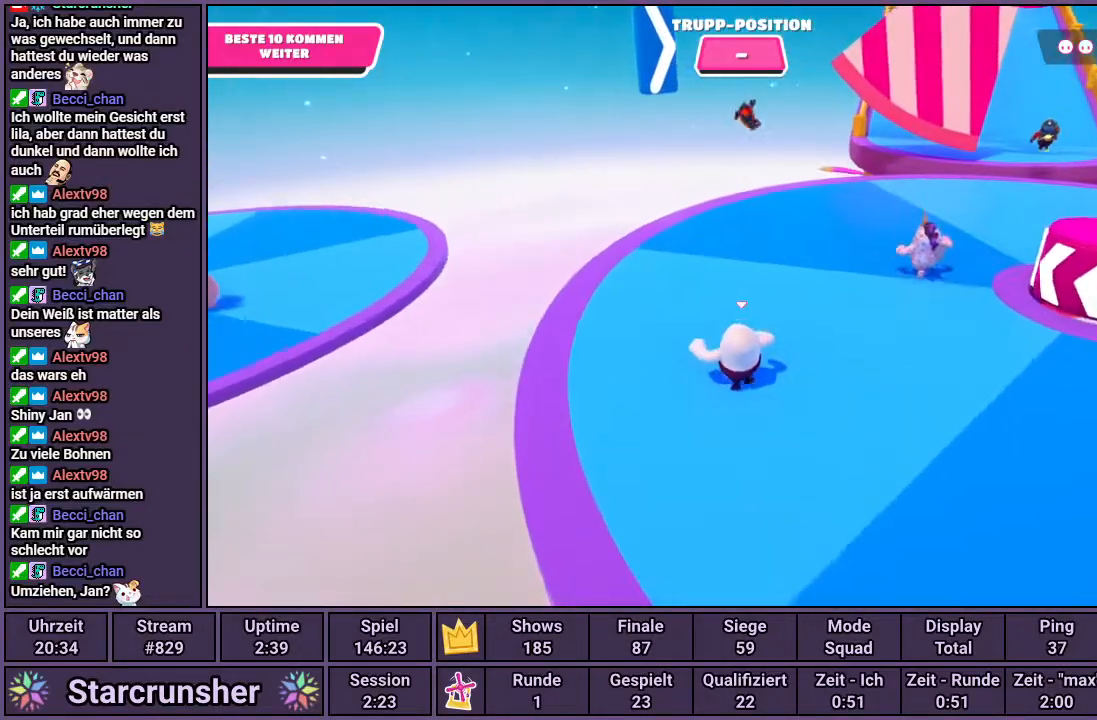
{"buttons": [], "left_stick": "up", "right_stick": "right", "events": []}
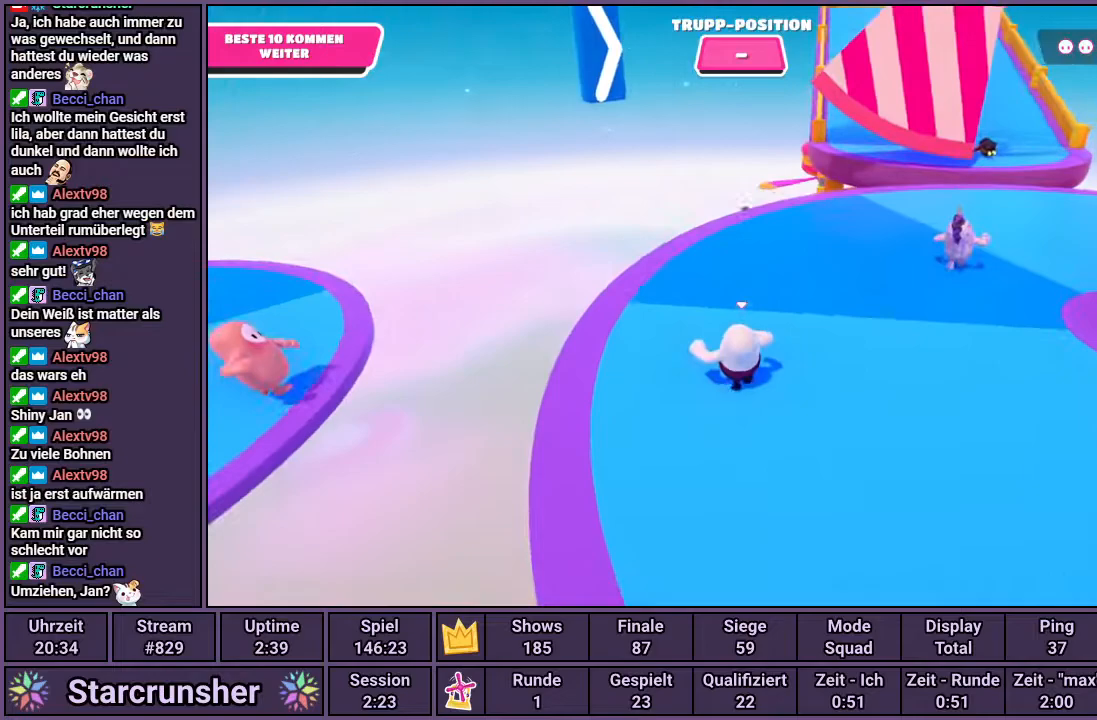
{"buttons": [], "left_stick": "up", "right_stick": "right", "events": []}
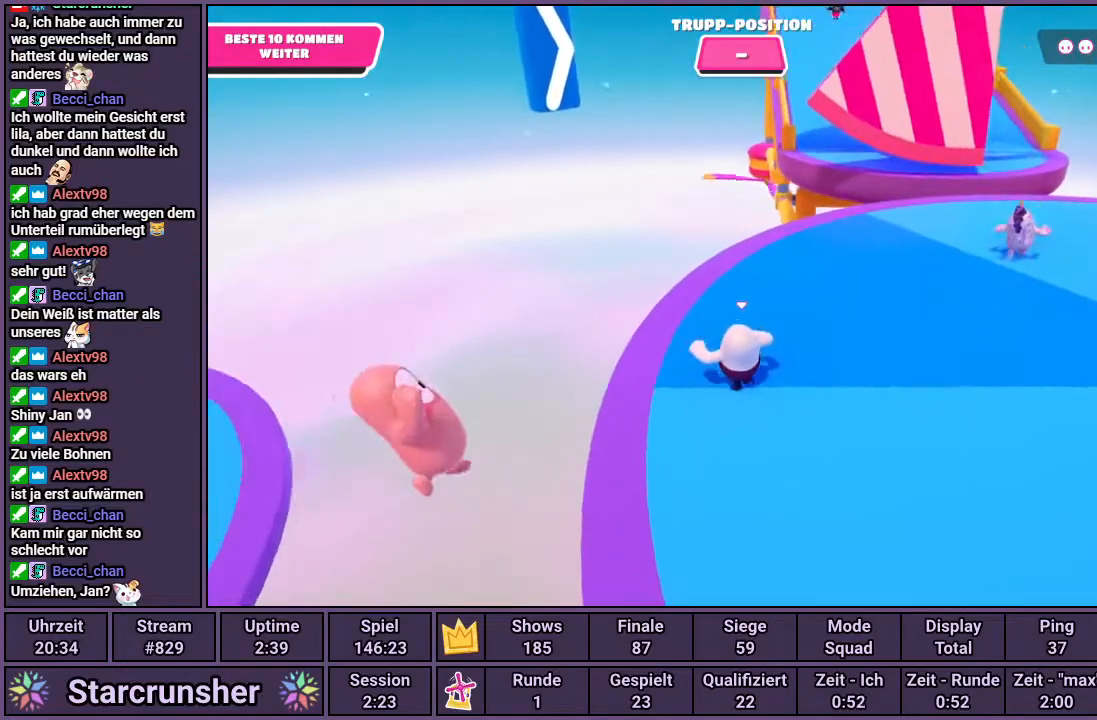
{"buttons": [], "left_stick": "center", "right_stick": "center", "events": [[200, "right_stick", "center"], [433, "left_stick", "center"]]}
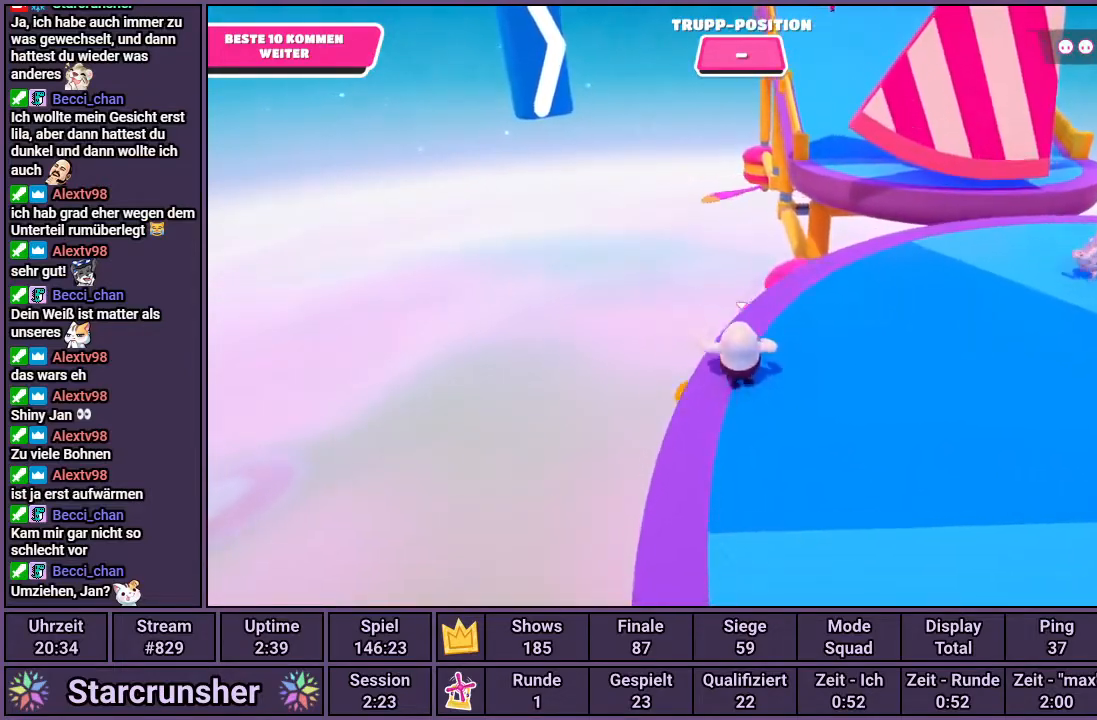
{"buttons": [], "left_stick": "center", "right_stick": "center", "events": []}
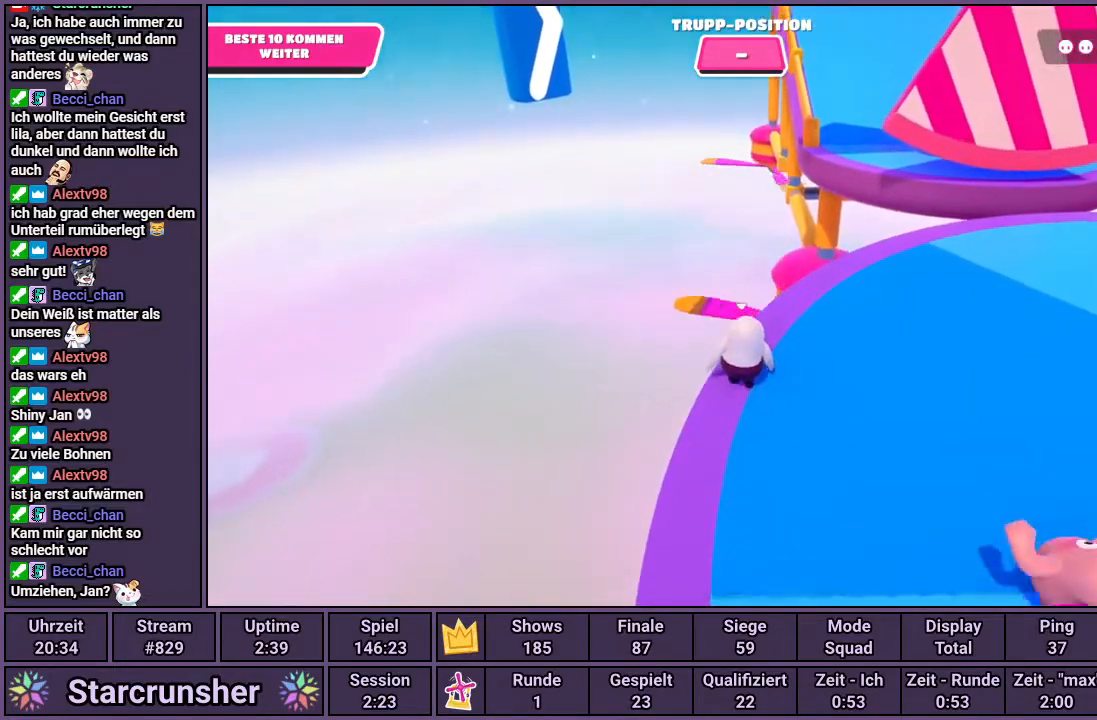
{"buttons": [], "left_stick": "center", "right_stick": "center", "events": []}
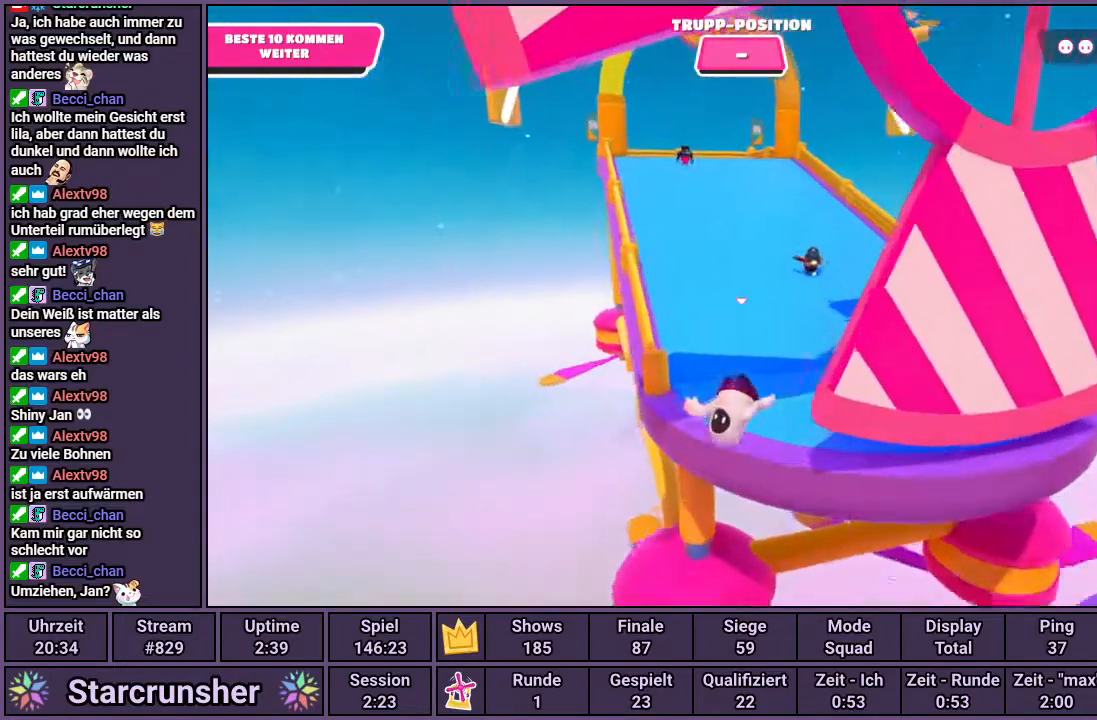
{"buttons": [], "left_stick": "up", "right_stick": "center", "events": [[50, "left_stick", "up"]]}
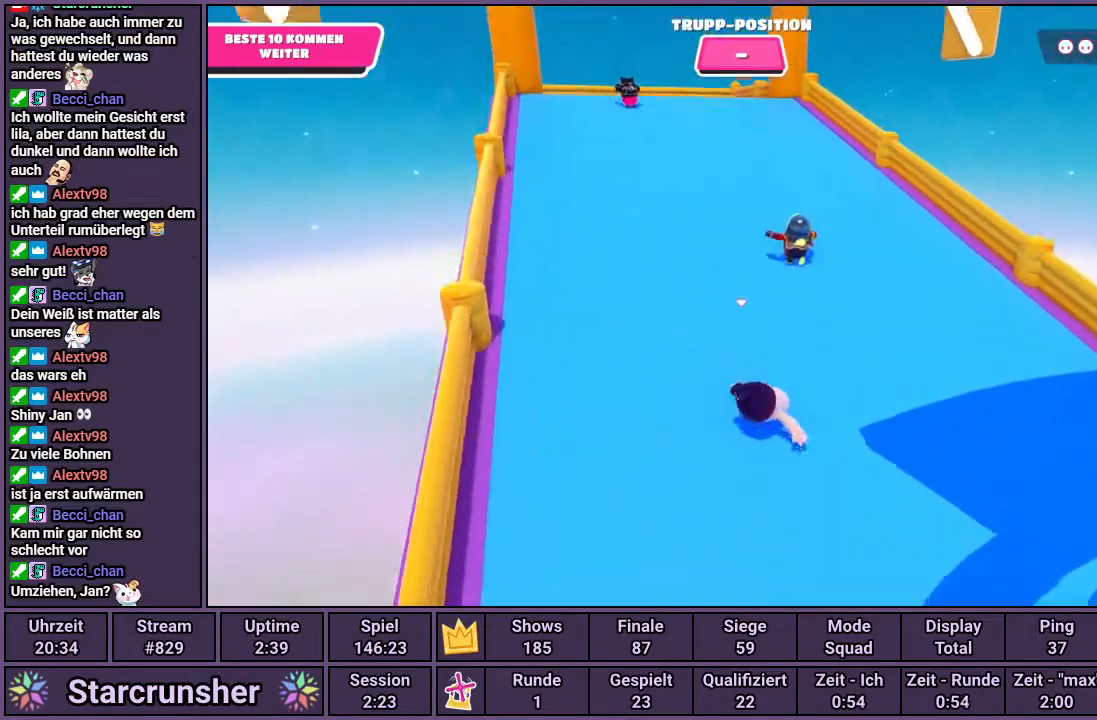
{"buttons": [], "left_stick": "up", "right_stick": "center", "events": []}
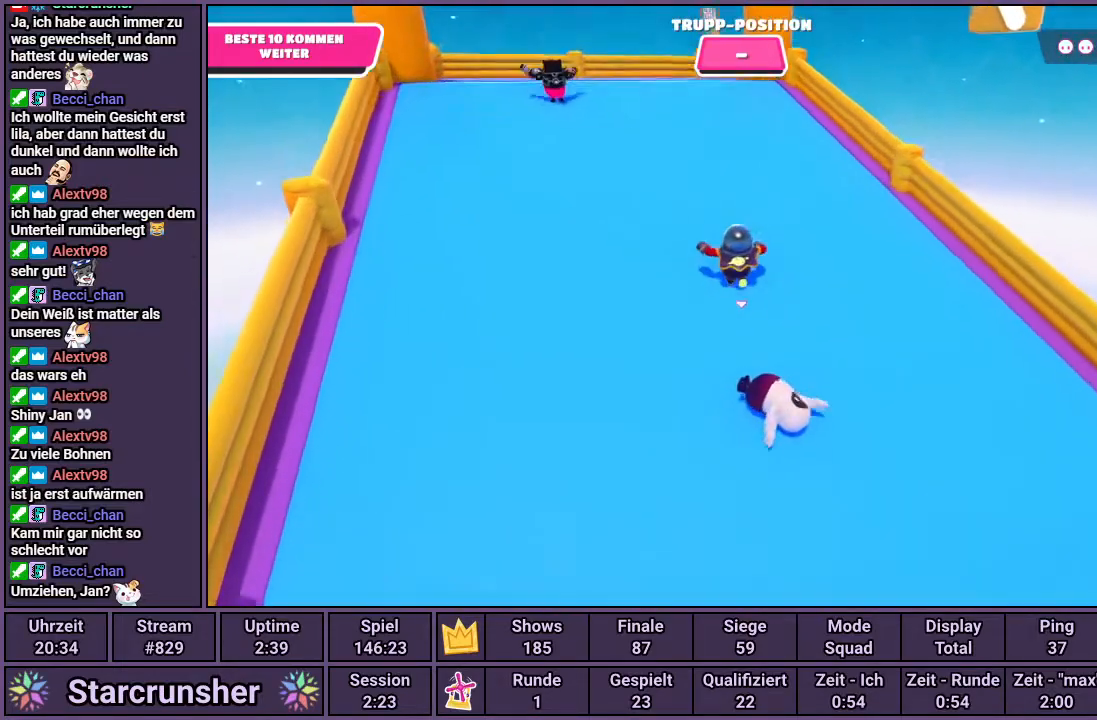
{"buttons": [], "left_stick": "up", "right_stick": "center", "events": [[233, "right_stick", "left"], [467, "right_stick", "center"]]}
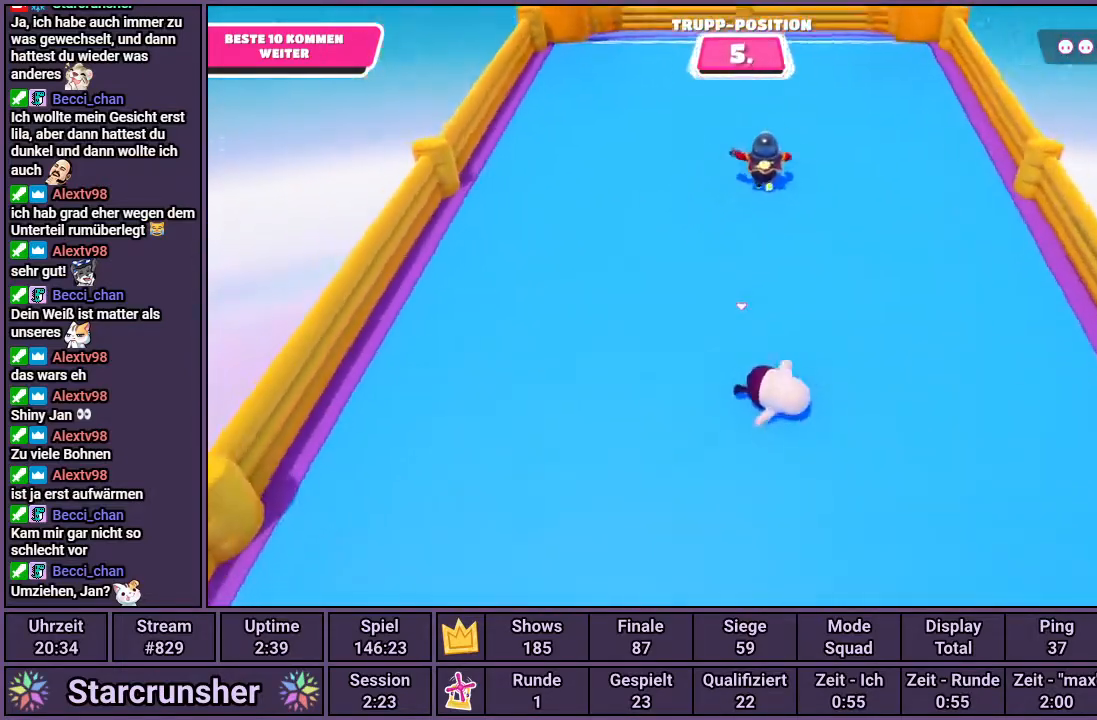
{"buttons": [], "left_stick": "up", "right_stick": "center", "events": [[317, "right_stick", "up-right"], [433, "right_stick", "center"]]}
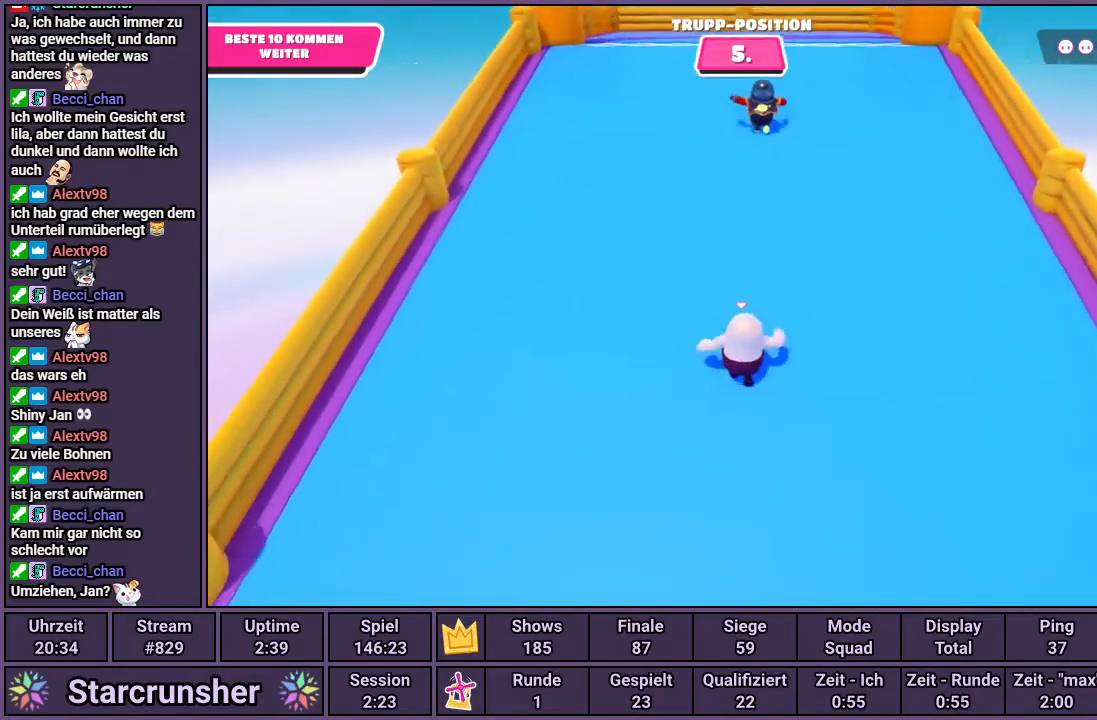
{"buttons": [], "left_stick": "up", "right_stick": "center", "events": []}
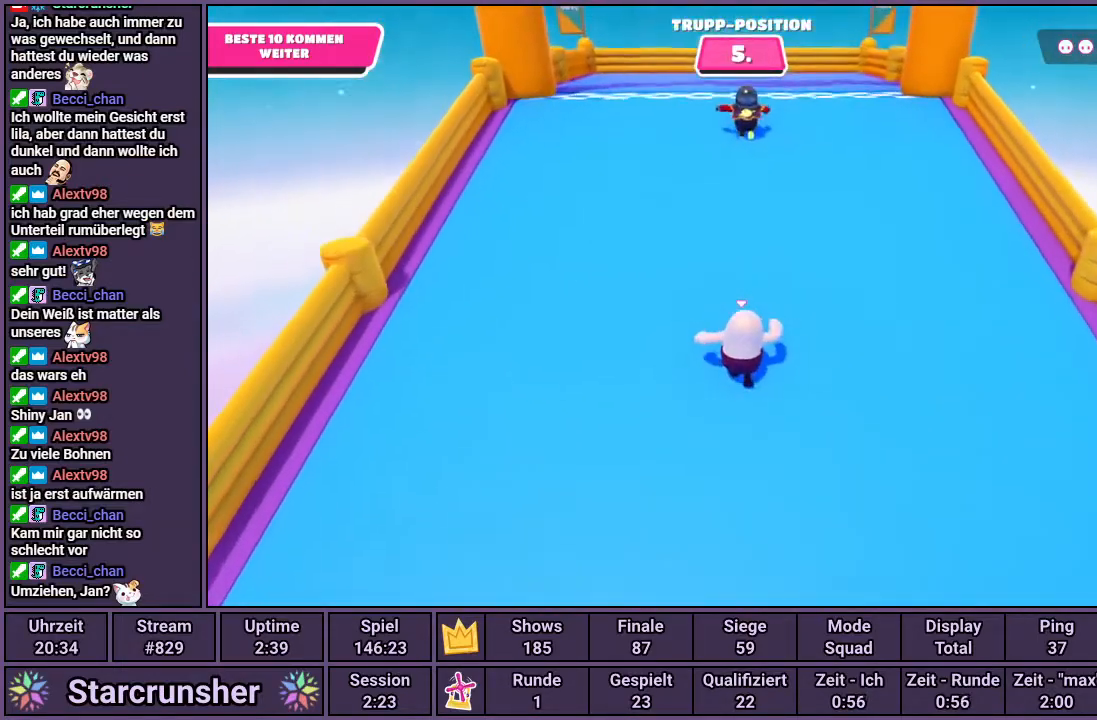
{"buttons": [], "left_stick": "up", "right_stick": "center", "events": []}
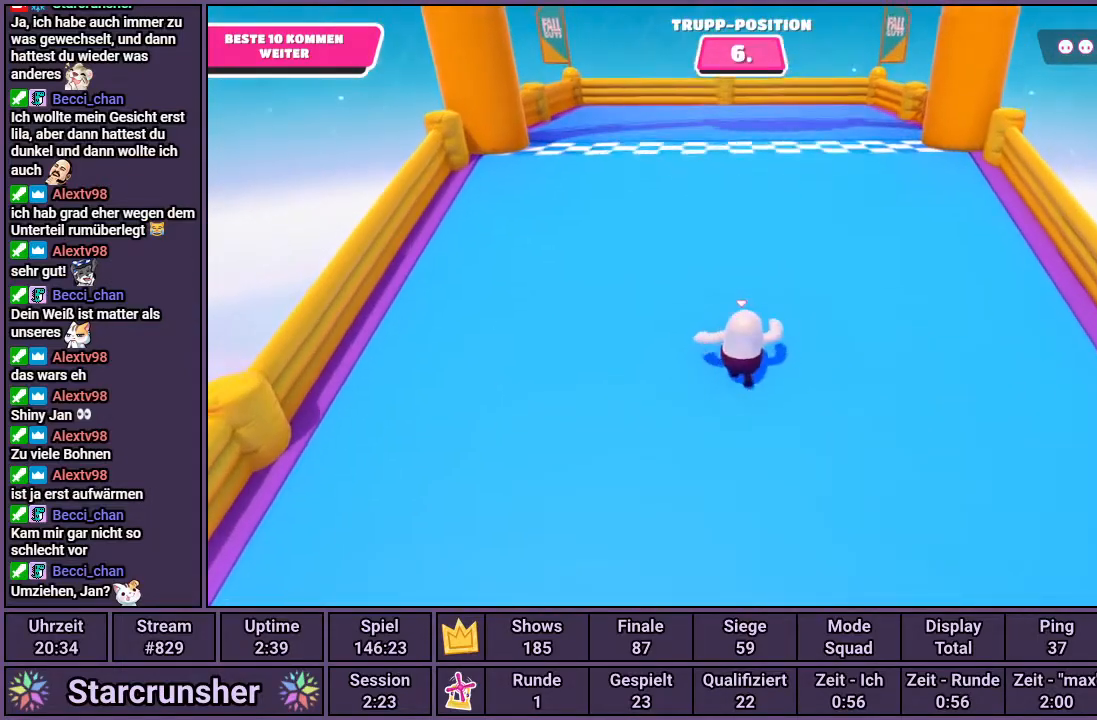
{"buttons": [], "left_stick": "up", "right_stick": "center", "events": []}
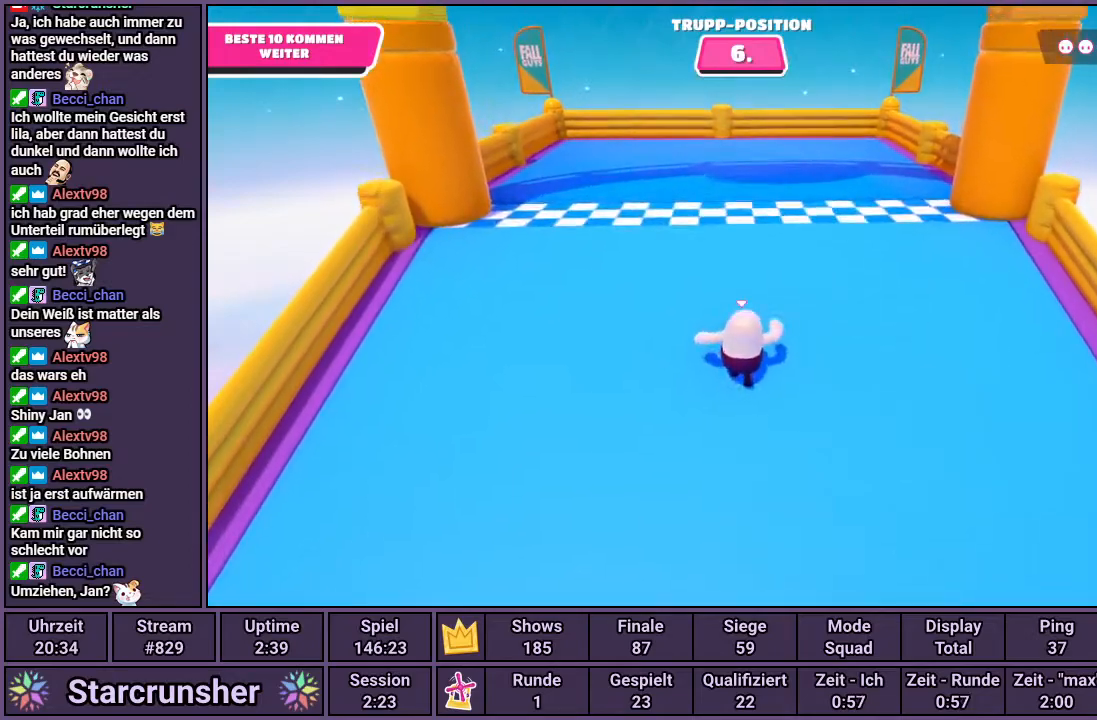
{"buttons": ["SQUARE"], "left_stick": "up", "right_stick": "center", "events": [[50, "CROSS", "down"], [317, "SQUARE", "down"], [333, "CROSS", "up"]]}
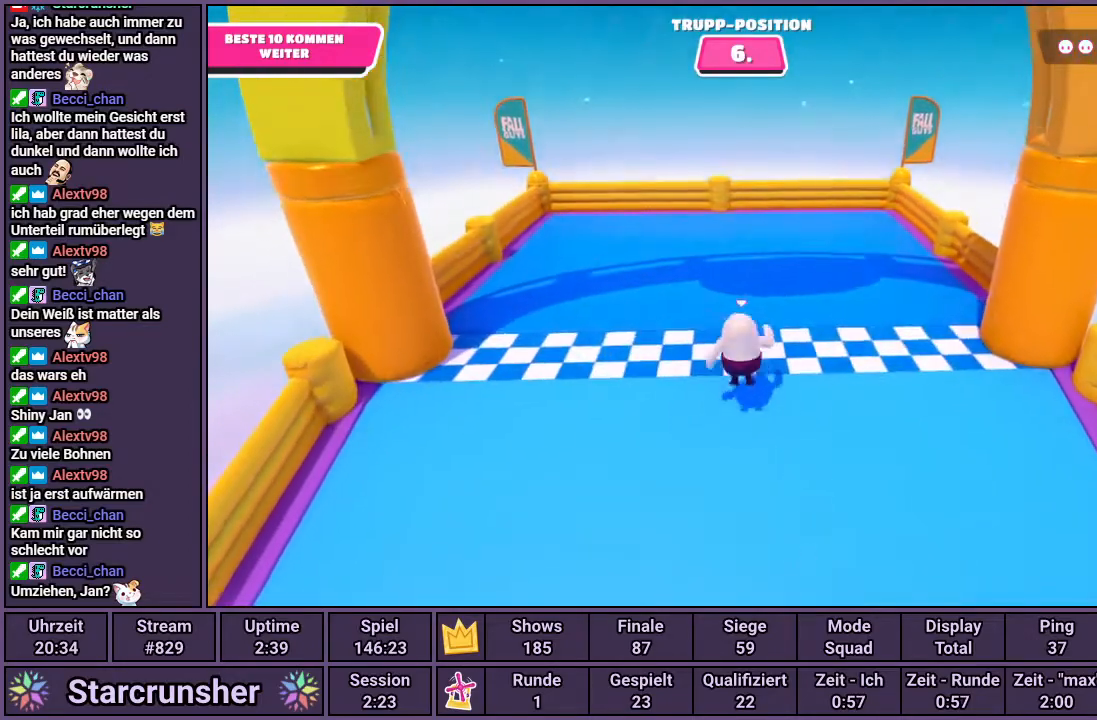
{"buttons": [], "left_stick": "center", "right_stick": "center", "events": [[133, "SQUARE", "up"], [450, "left_stick", "center"]]}